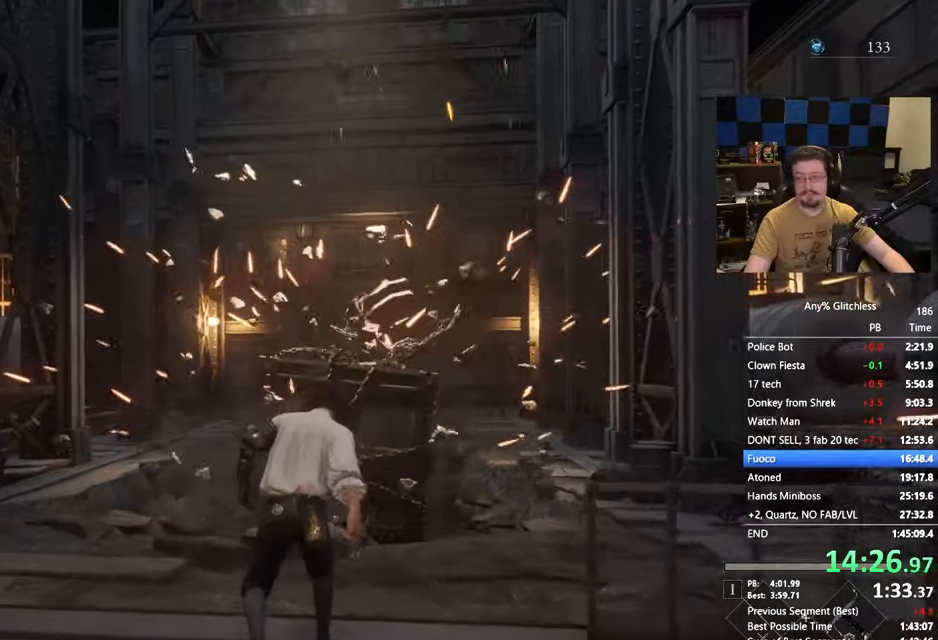
Gameplay with keyboard and mouse; each line is a JSON object with the keys held at the frame after it. "events" lists presses ("down") and releases ("up") of "1", "3", "4", "5", "a", "alt", "c", "caps_lock", "ctrl", "d", "e", "f", "g", "r", "s", "shift", "space", "t", "tab", "v", "w" and "x" between this image and that frame as [ms after this image, input, new state], when the widget could be followed in between. No other keys are recorded. Mouse buttons are not recorded. Not read: mouse_move.
{"keys": ["space", "w"], "events": []}
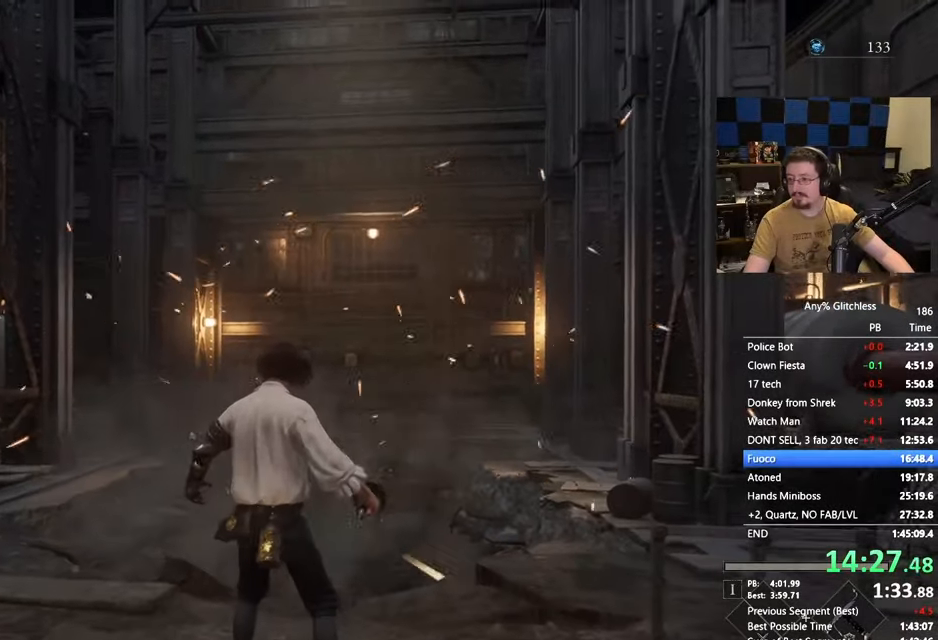
{"keys": ["space", "w"], "events": []}
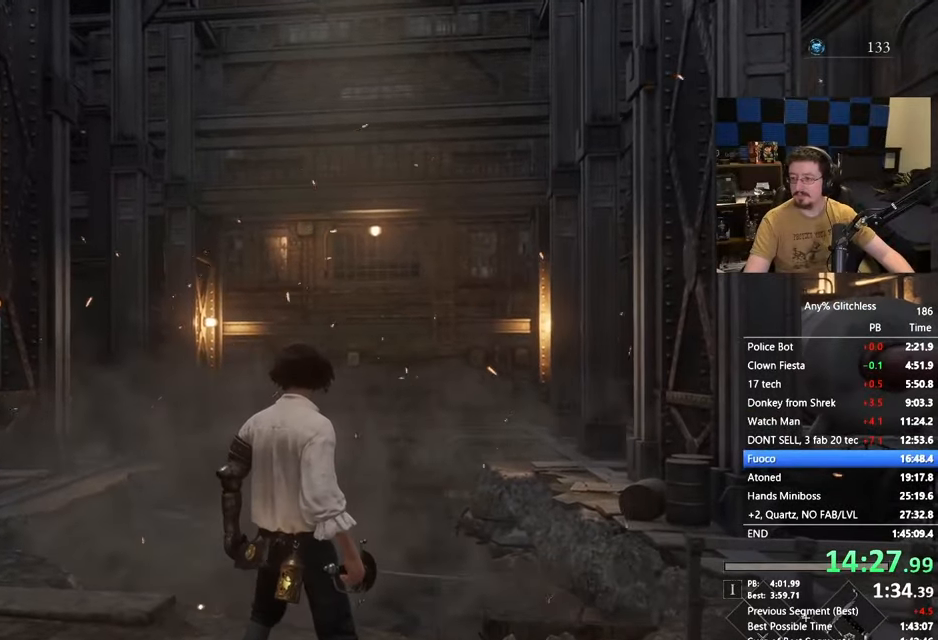
{"keys": ["space", "w"], "events": []}
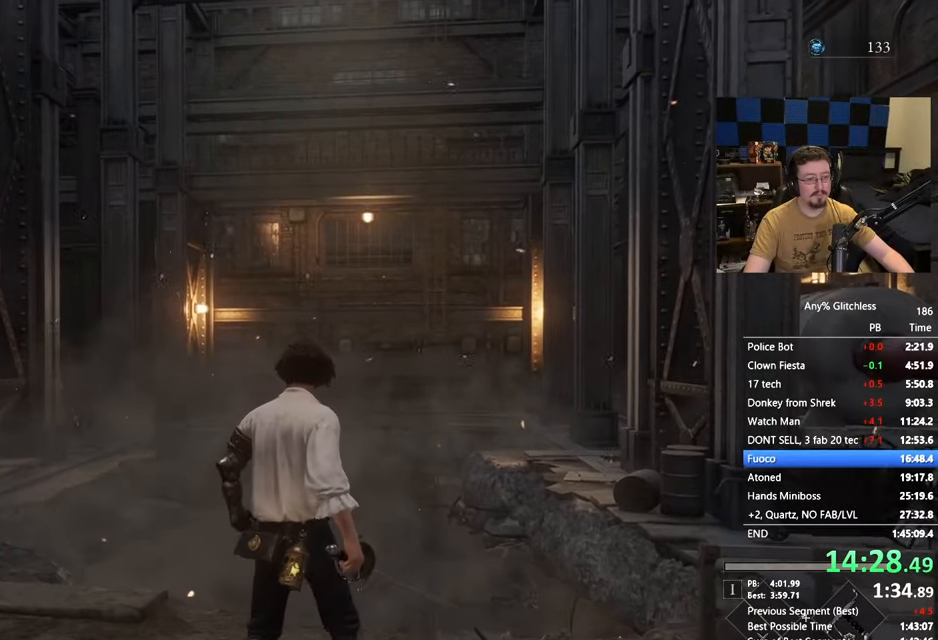
{"keys": ["space", "w"], "events": []}
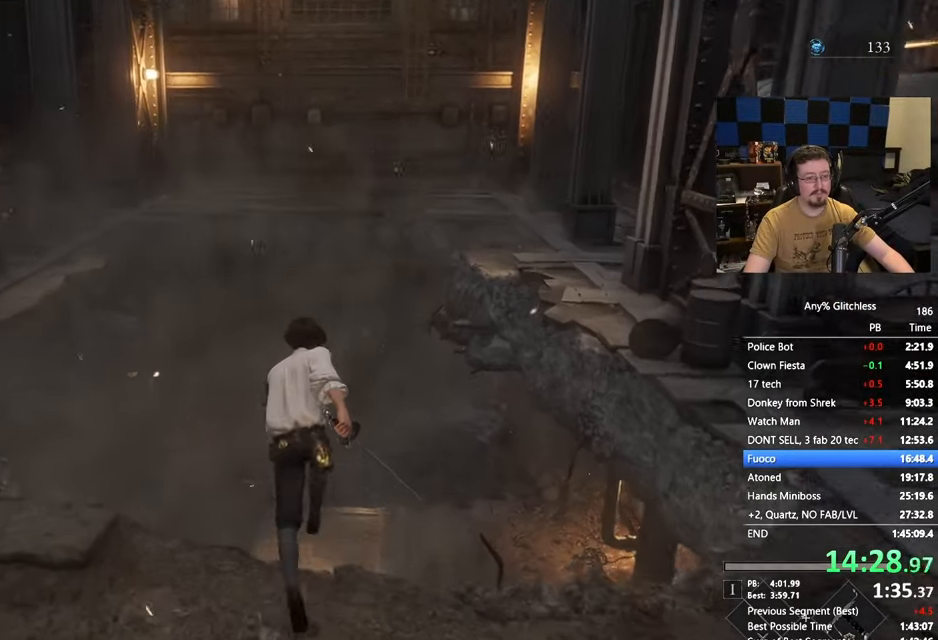
{"keys": ["space", "w"], "events": []}
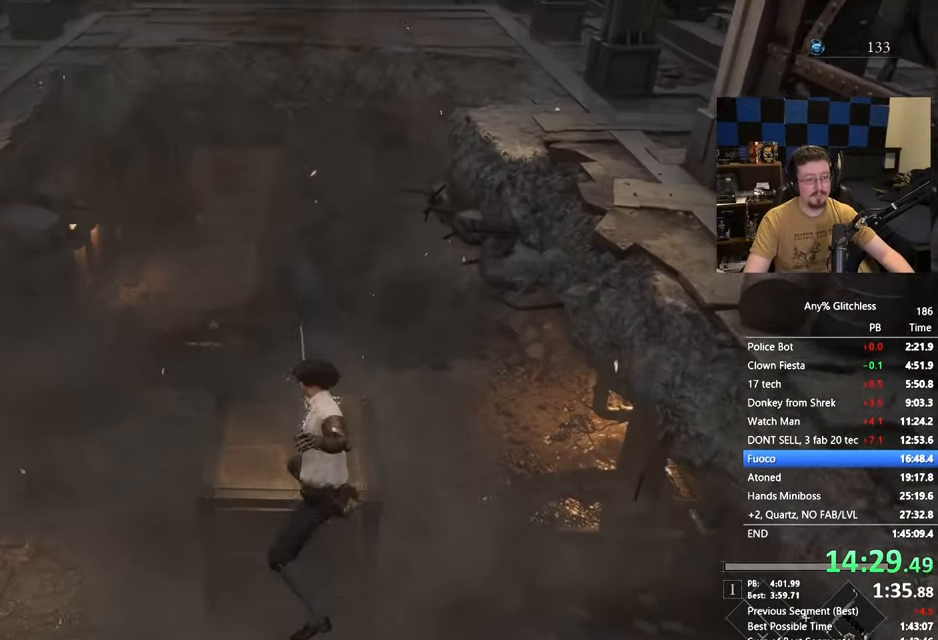
{"keys": ["space", "w"], "events": []}
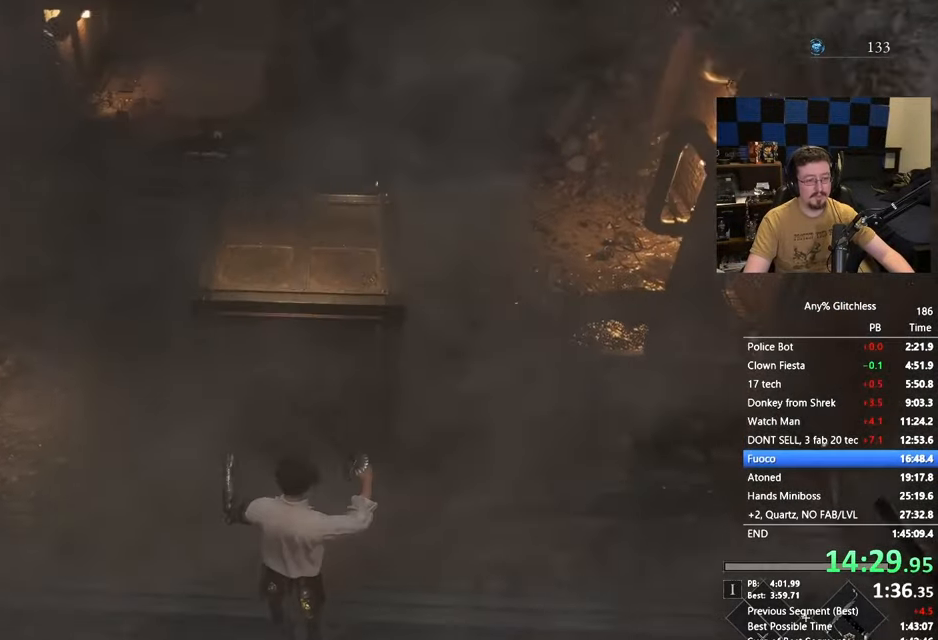
{"keys": ["space", "w"], "events": []}
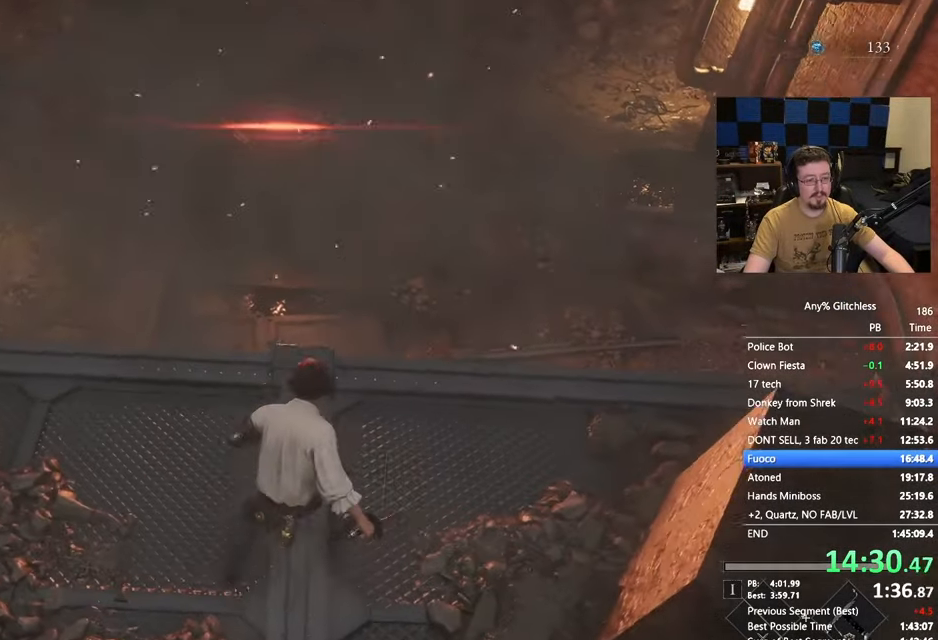
{"keys": ["space", "w"], "events": []}
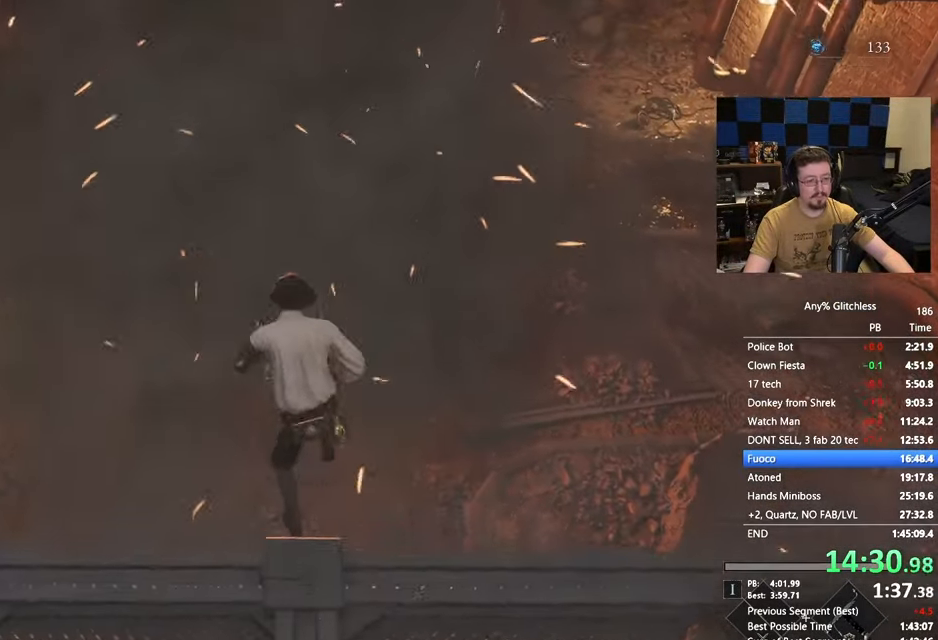
{"keys": ["space", "w"], "events": []}
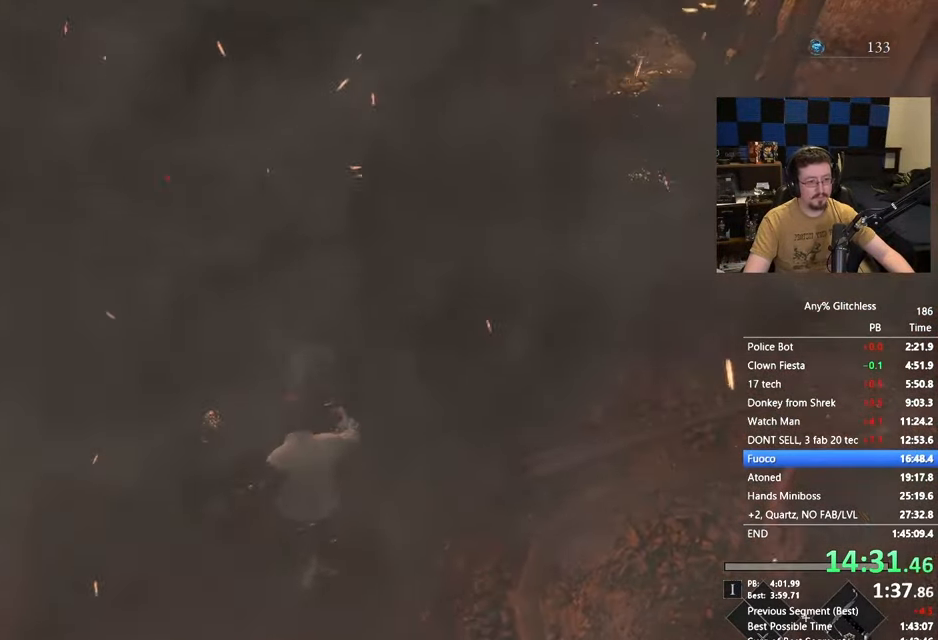
{"keys": ["space", "w"], "events": []}
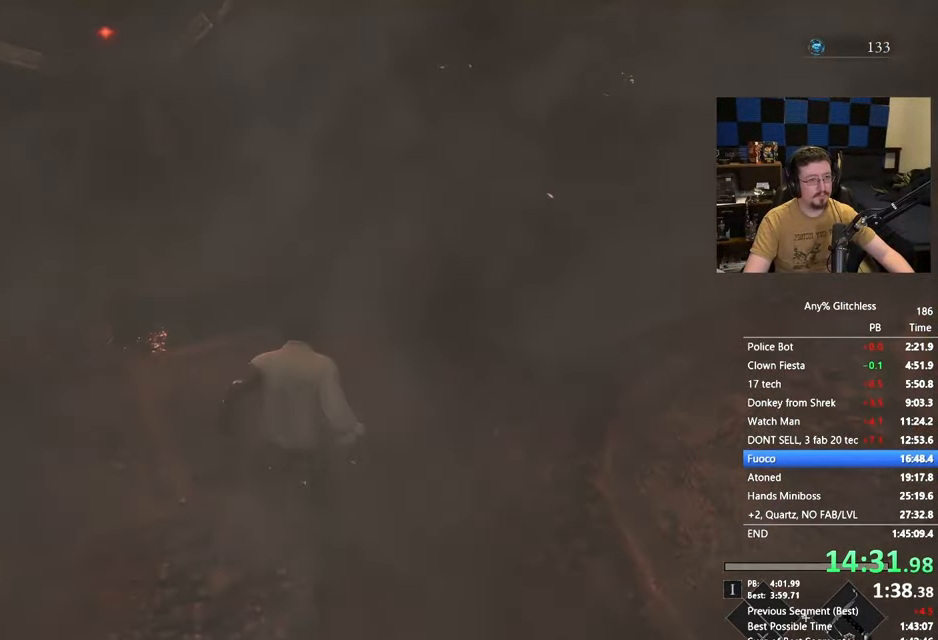
{"keys": ["space", "w"], "events": []}
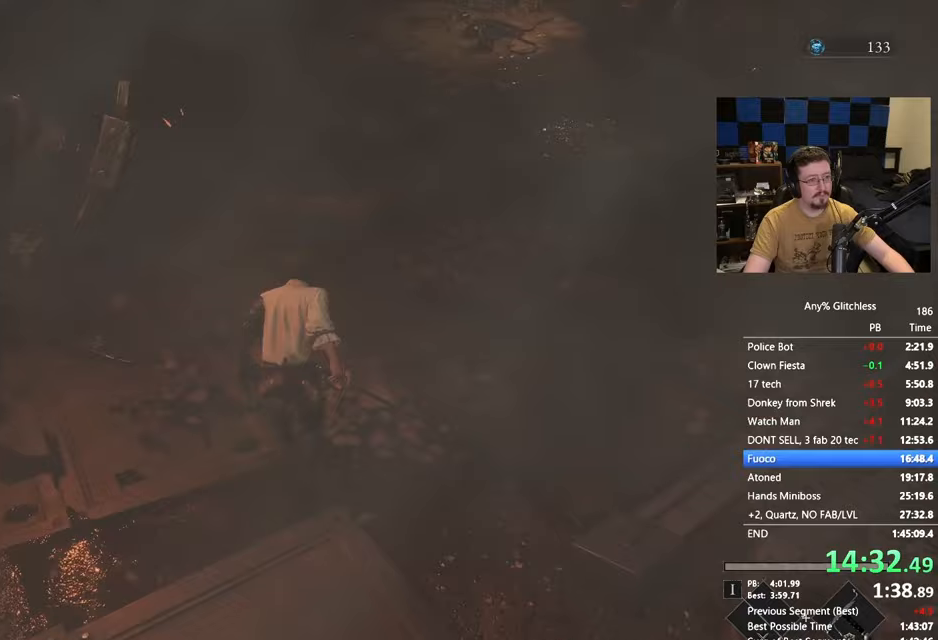
{"keys": ["space", "w"], "events": []}
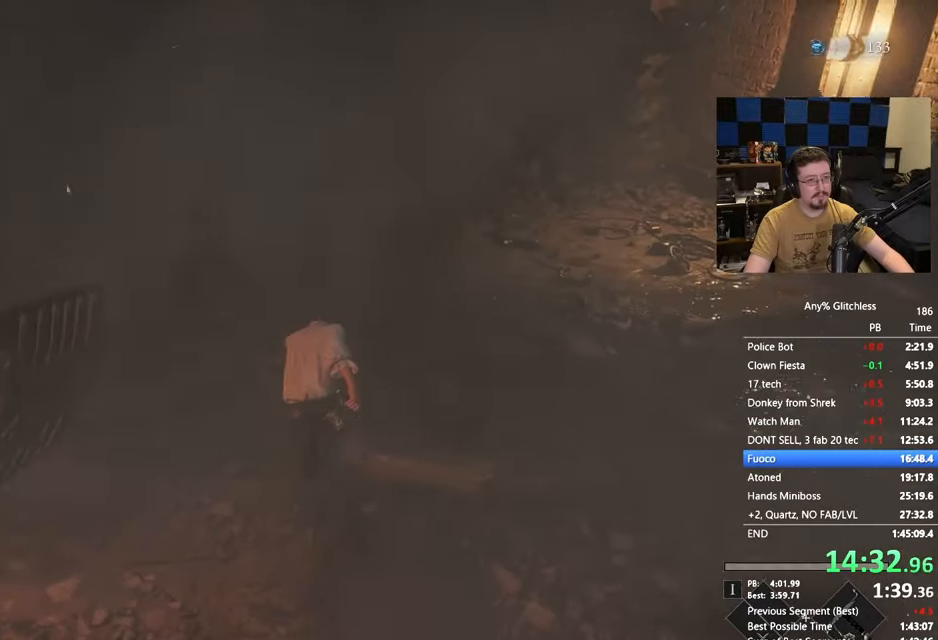
{"keys": ["space", "w"], "events": []}
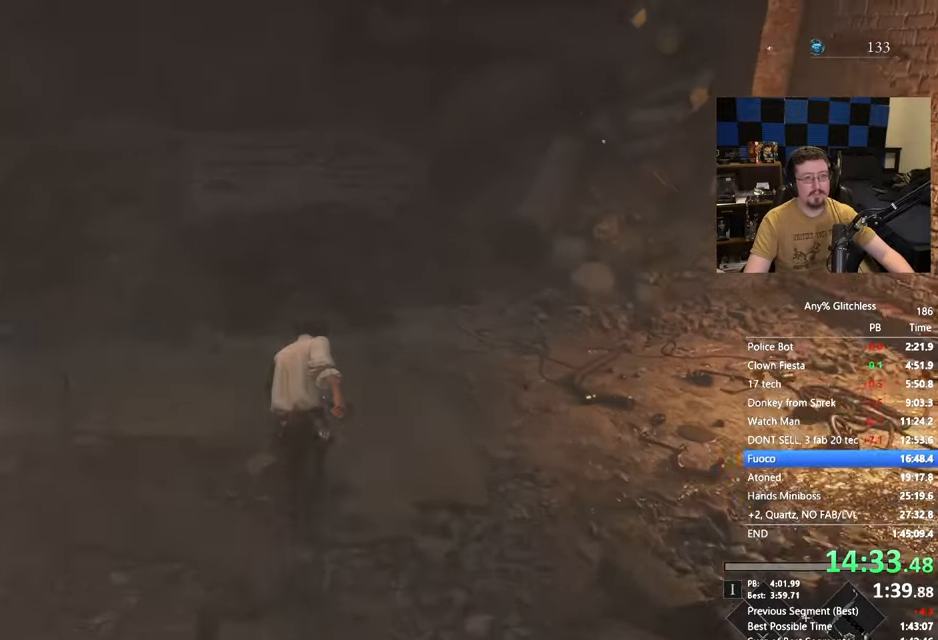
{"keys": ["space", "w"], "events": []}
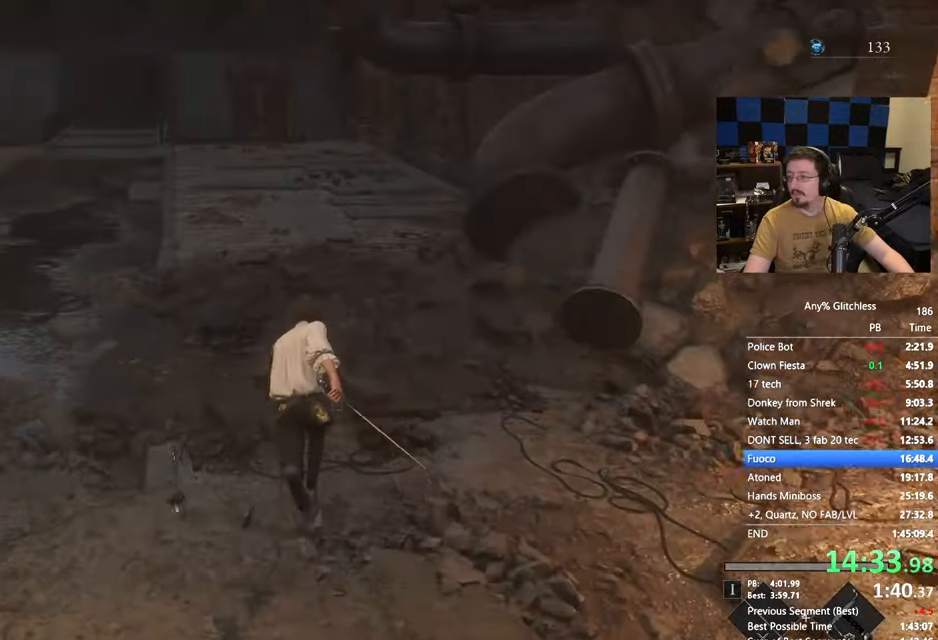
{"keys": ["space", "w"], "events": []}
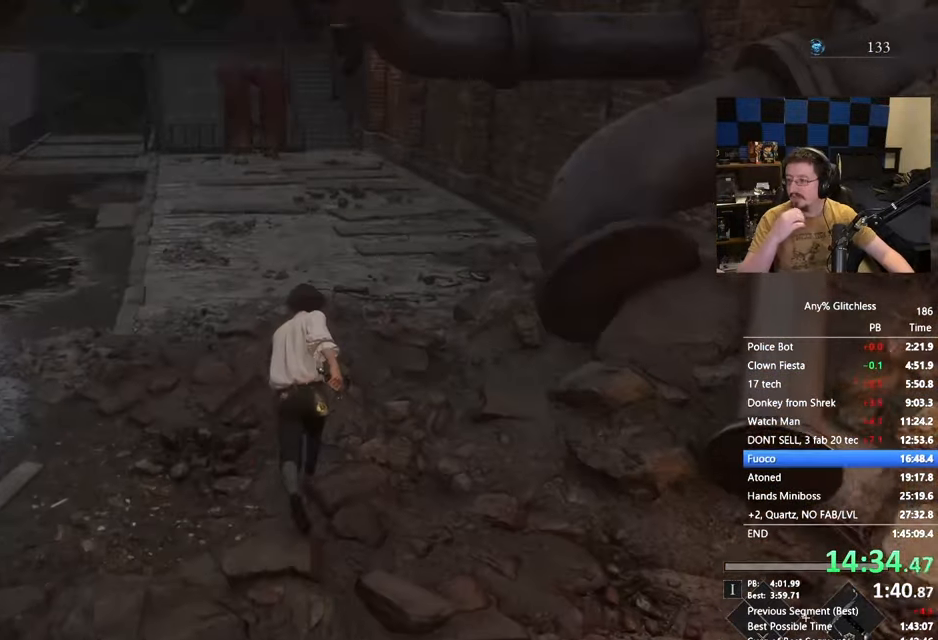
{"keys": ["space", "w"], "events": []}
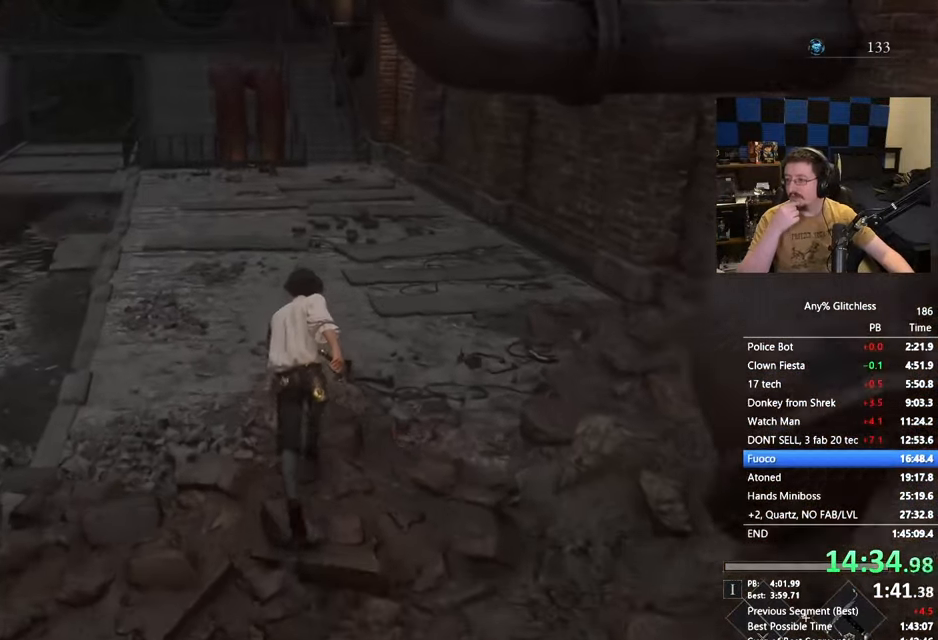
{"keys": ["space", "w"], "events": []}
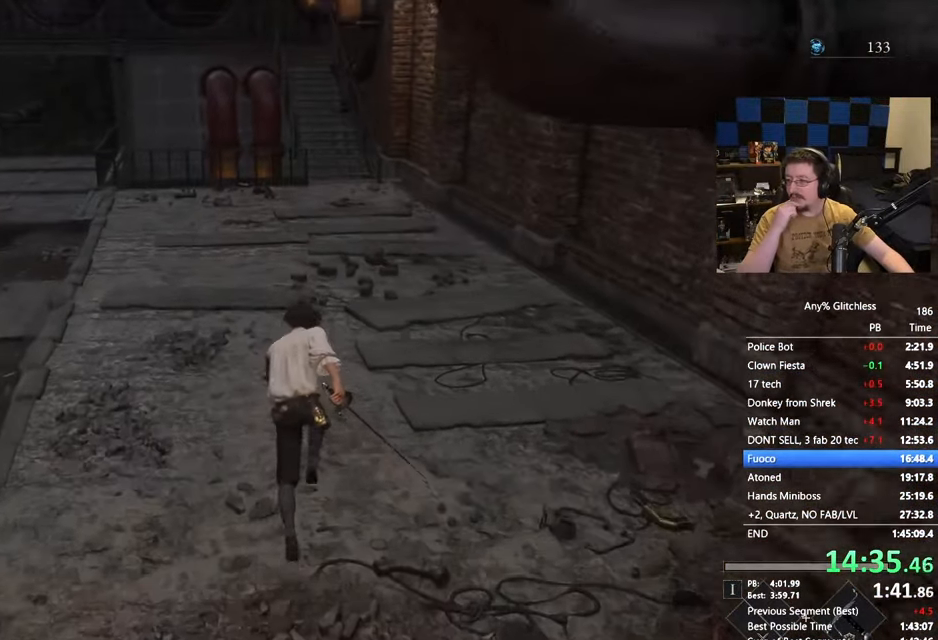
{"keys": ["space", "w"], "events": []}
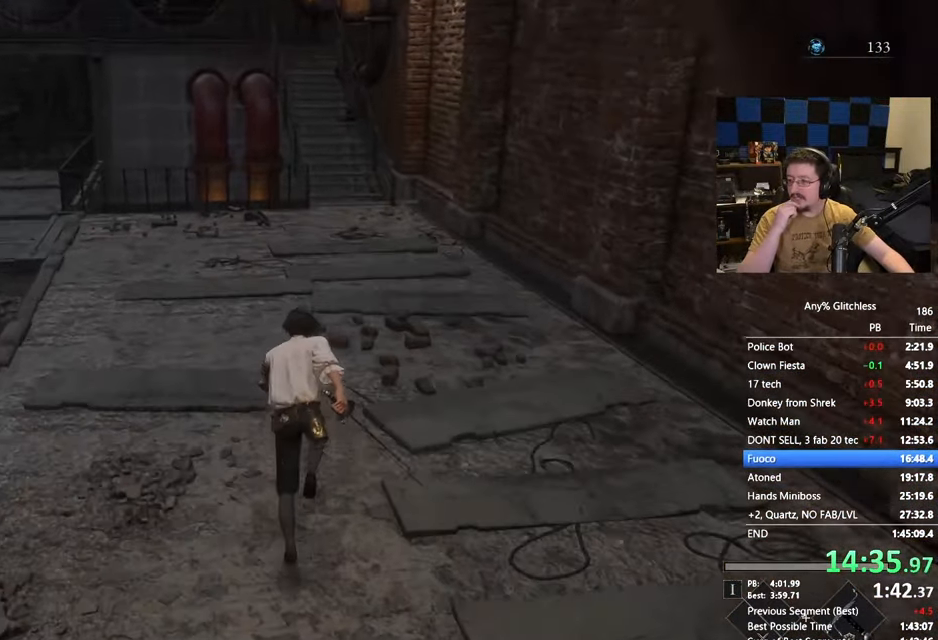
{"keys": ["w"], "events": [[417, "space", "up"]]}
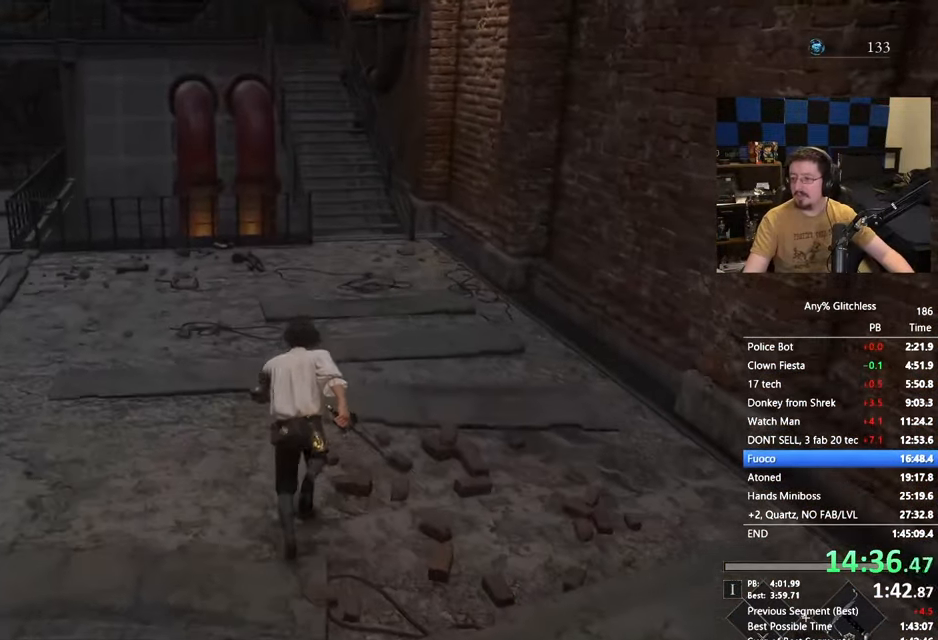
{"keys": ["space", "w"], "events": [[150, "space", "down"]]}
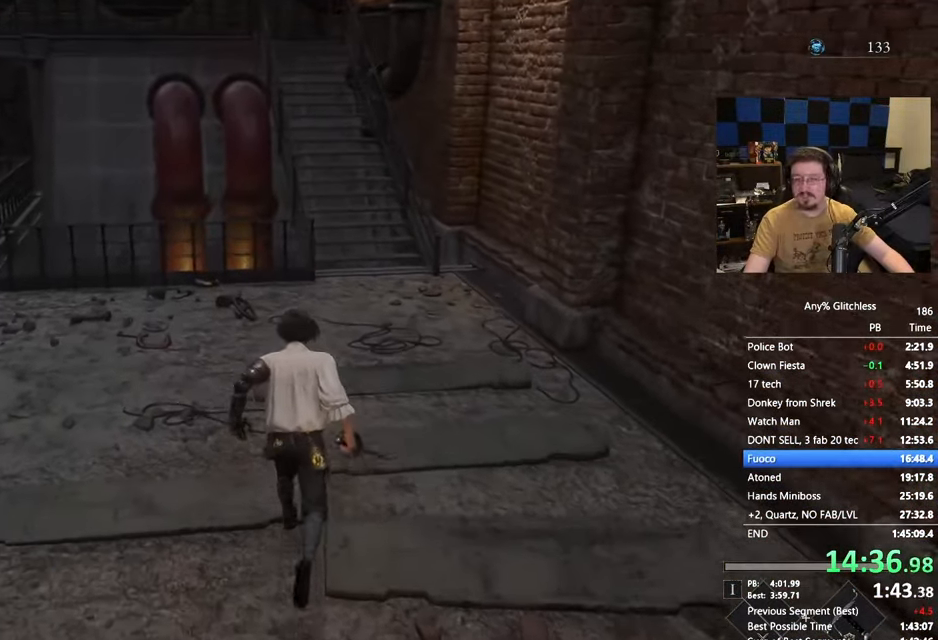
{"keys": ["space", "w"], "events": [[350, "d", "down"], [400, "d", "up"]]}
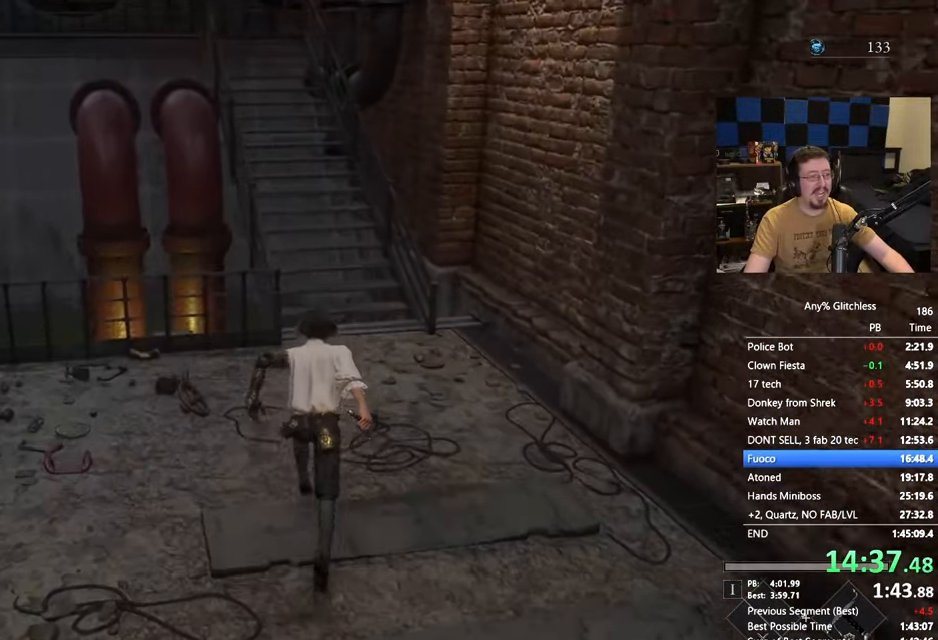
{"keys": ["space", "w"], "events": [[167, "d", "down"], [217, "d", "up"]]}
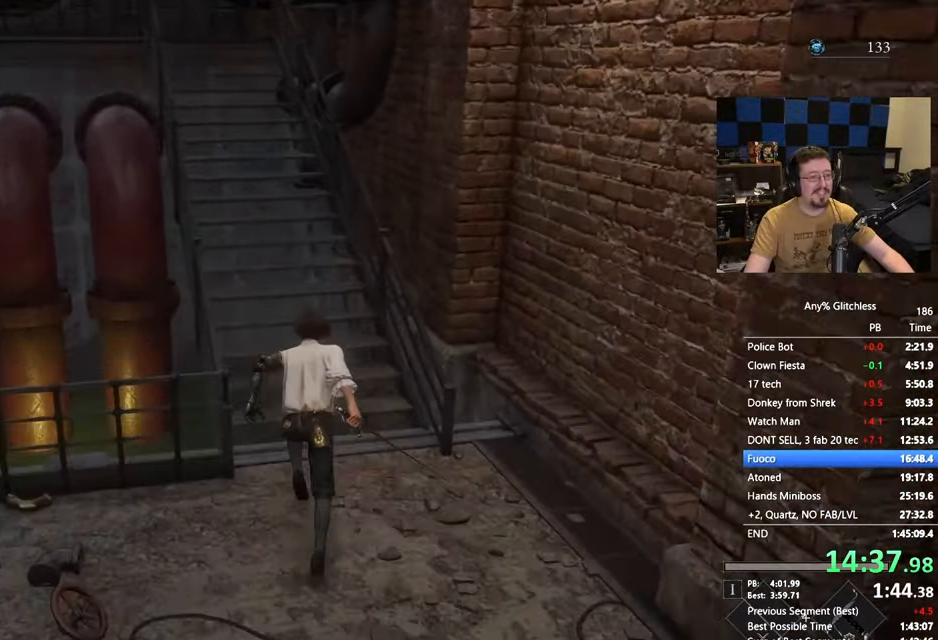
{"keys": ["space", "w"], "events": []}
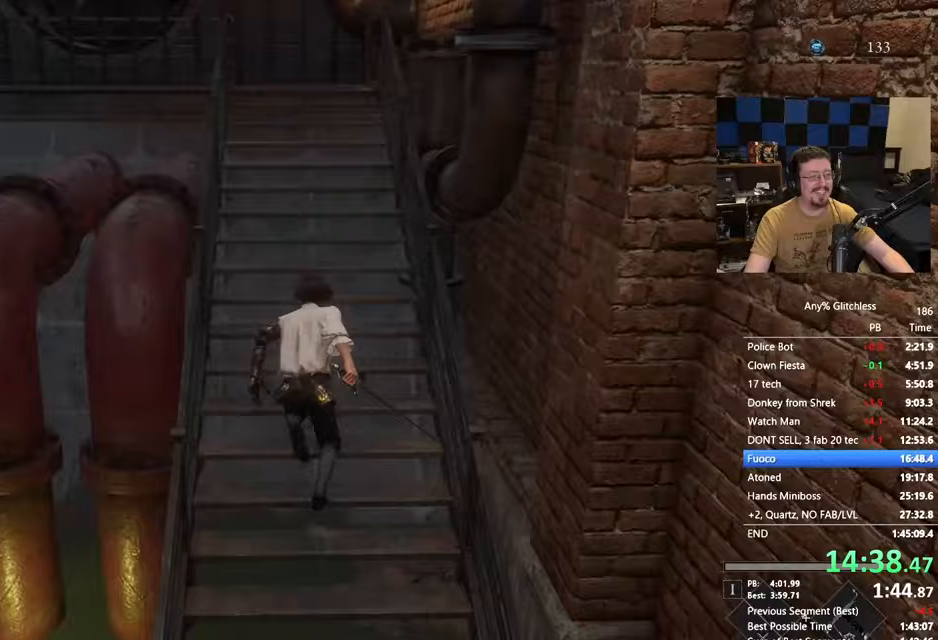
{"keys": ["space", "w"], "events": []}
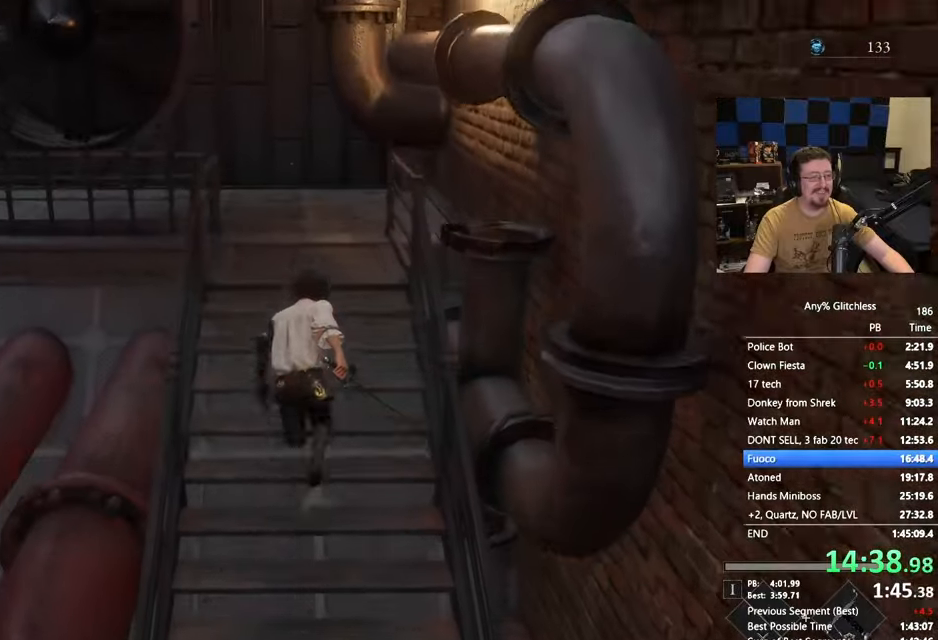
{"keys": ["space", "w"], "events": []}
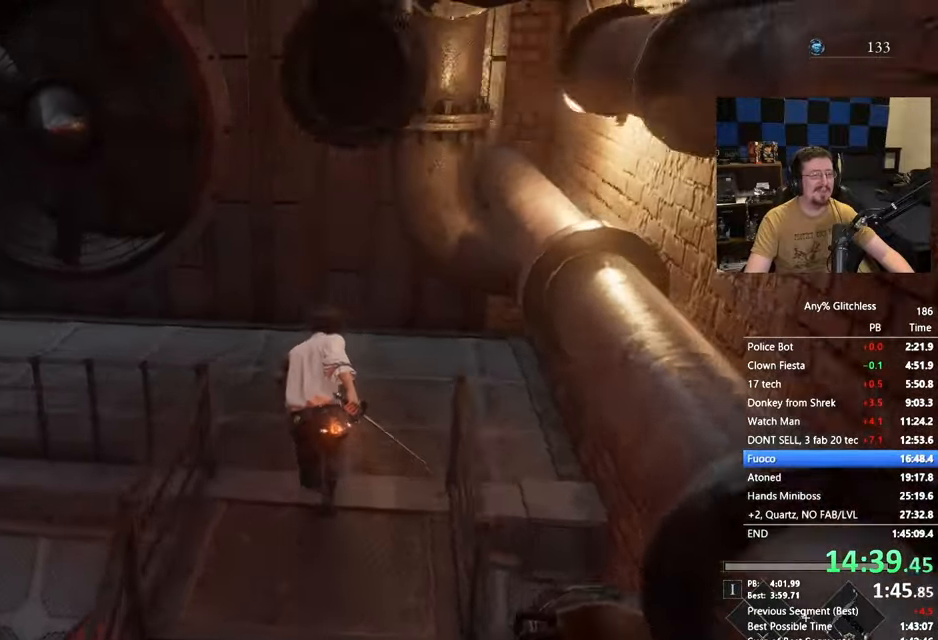
{"keys": ["space", "w"], "events": []}
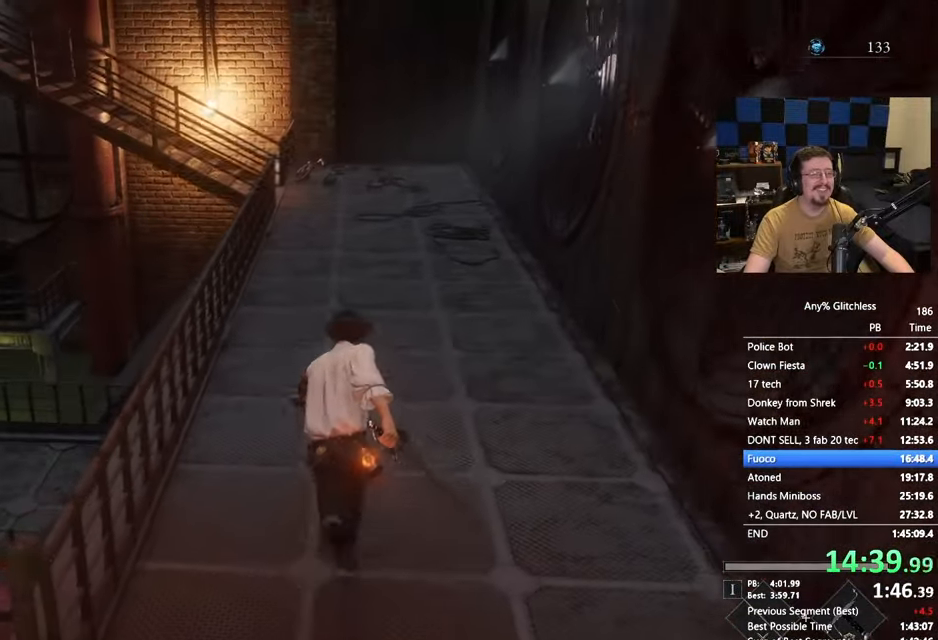
{"keys": ["space", "w"], "events": []}
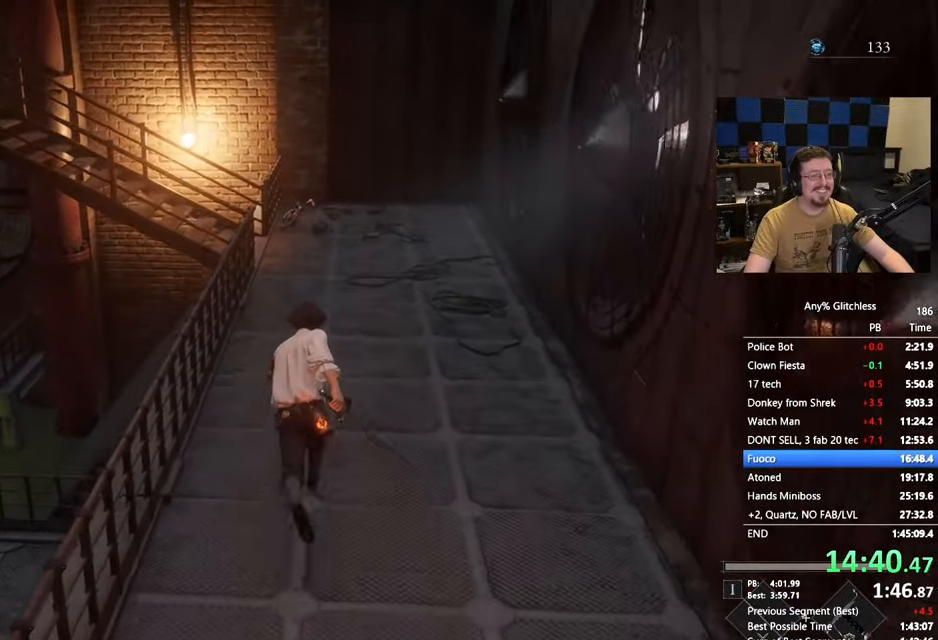
{"keys": ["space", "w"], "events": []}